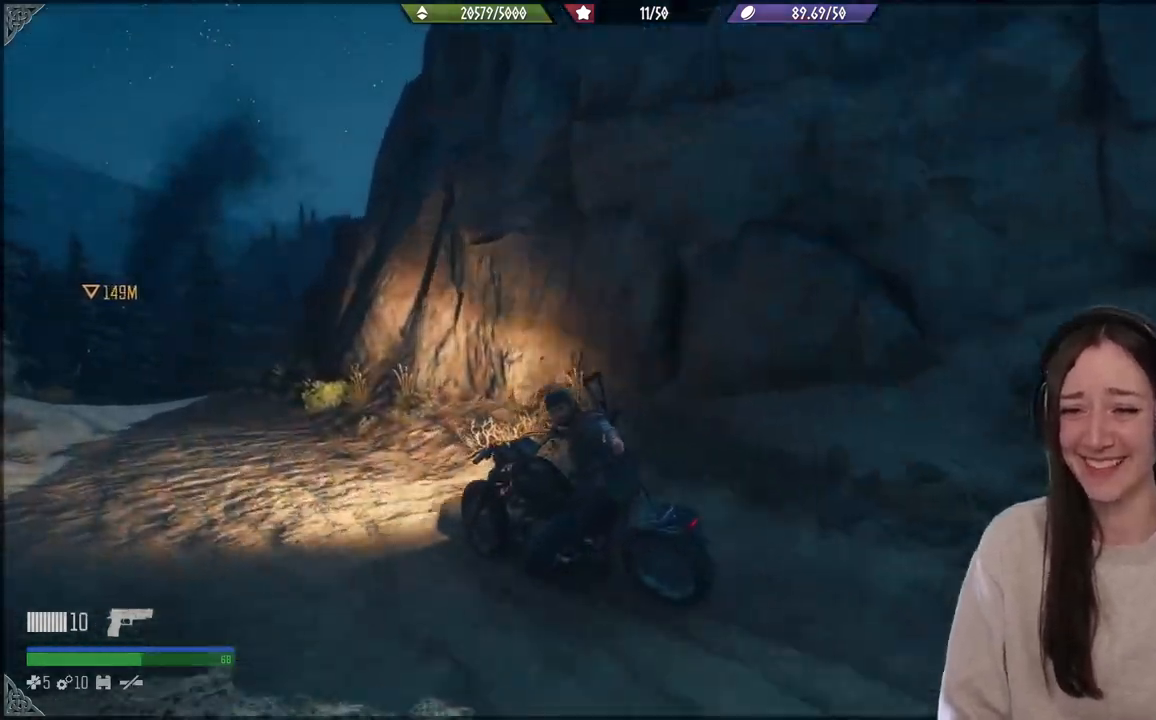
Gameplay with a controller (Xbox layout); each line is a JSON object with the inputs held at the frame after it (dt_ms = milliseconds from this image to that frame). "events" lists button and stick changes between this image and that frame as [ms after this image, input, new state], when the widget could be followed in between. Not read: L3 R2.
{"dt_ms": 500, "buttons": [], "left_stick": "right", "right_stick": "left", "events": [[100, "left_stick", "center"], [150, "left_stick", "right"], [283, "right_stick", "left"]]}
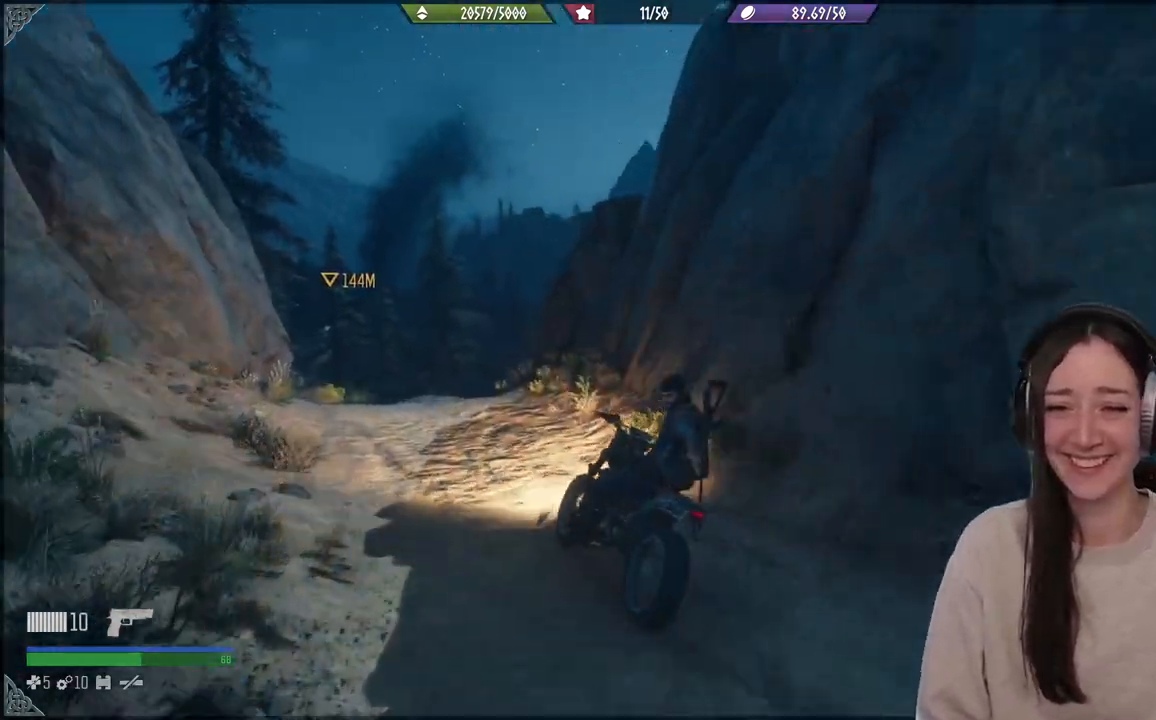
{"dt_ms": 500, "buttons": [], "left_stick": "center", "right_stick": "left", "events": [[17, "left_stick", "center"], [67, "right_stick", "center"], [250, "right_stick", "down-left"], [300, "right_stick", "left"]]}
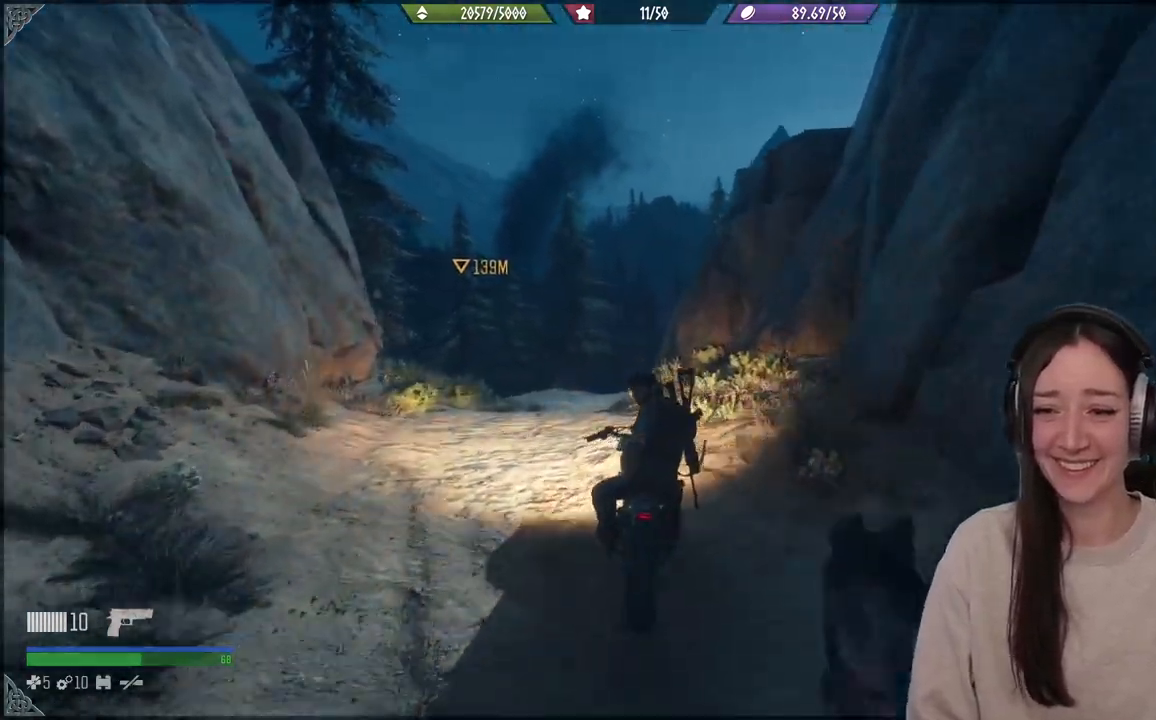
{"dt_ms": 500, "buttons": [], "left_stick": "center", "right_stick": "down-left", "events": [[17, "right_stick", "center"], [400, "right_stick", "down-left"]]}
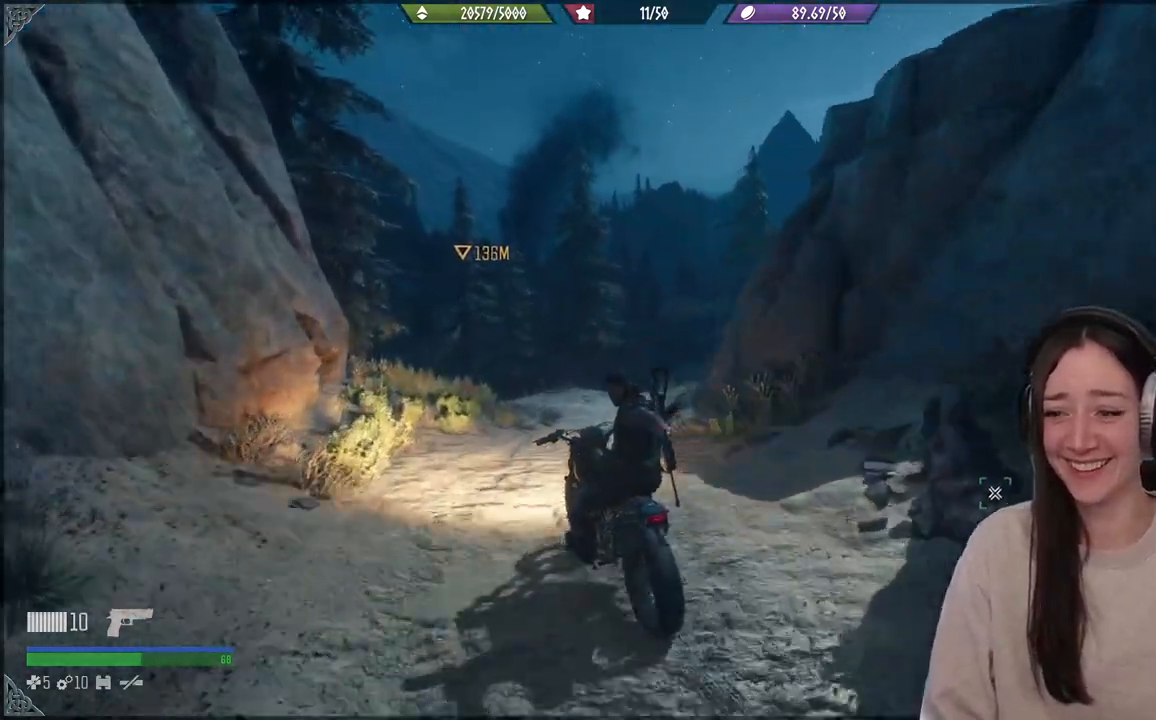
{"dt_ms": 500, "buttons": [], "left_stick": "center", "right_stick": "center", "events": [[300, "right_stick", "center"]]}
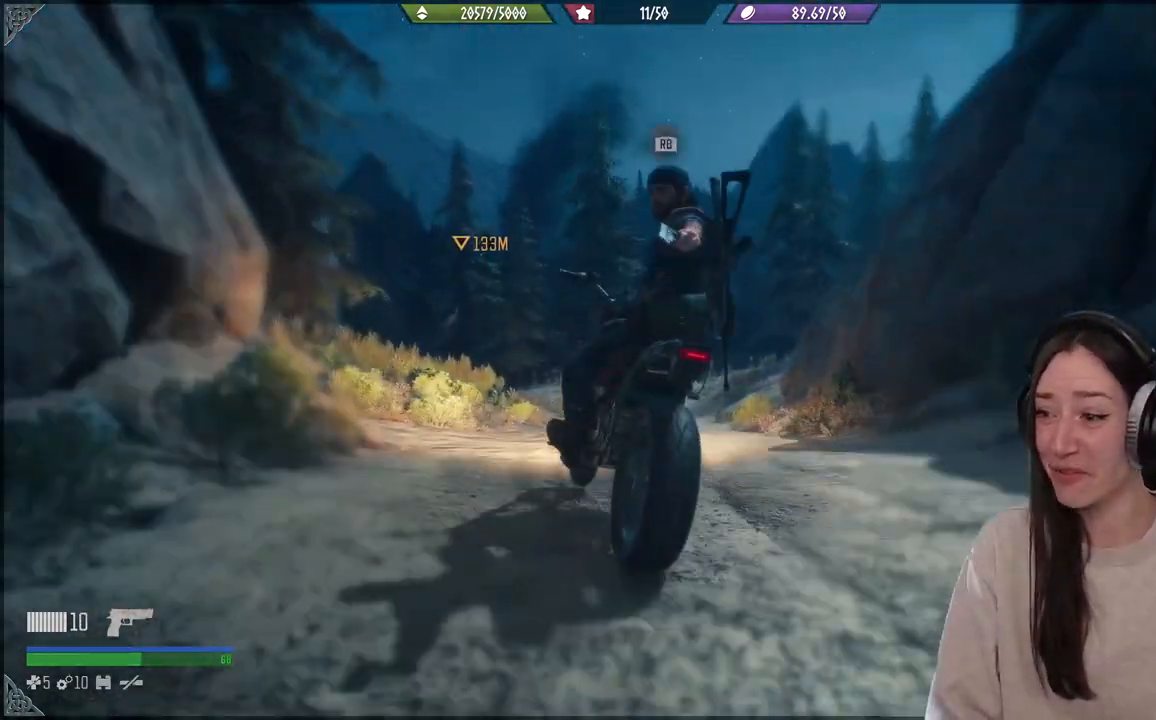
{"dt_ms": 500, "buttons": [], "left_stick": "center", "right_stick": "center", "events": []}
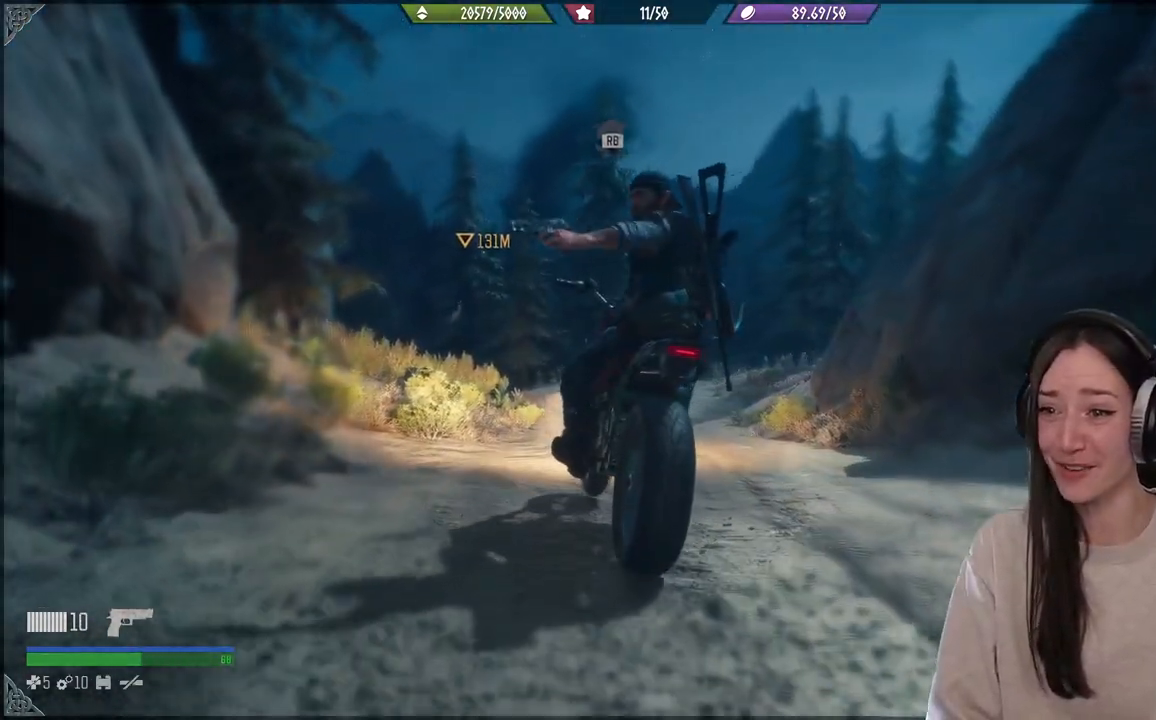
{"dt_ms": 500, "buttons": [], "left_stick": "center", "right_stick": "down-right", "events": [[433, "right_stick", "down-right"]]}
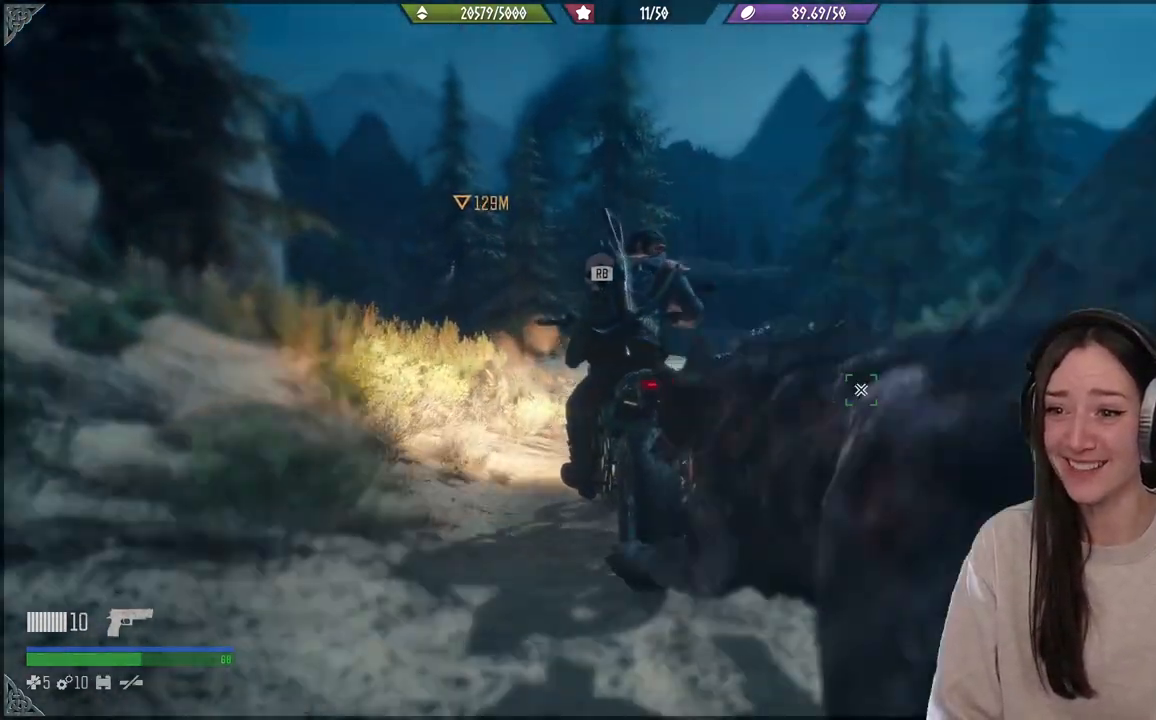
{"dt_ms": 500, "buttons": [], "left_stick": "center", "right_stick": "right", "events": [[167, "left_stick", "right"], [183, "right_stick", "down-left"], [467, "left_stick", "center"], [467, "right_stick", "right"]]}
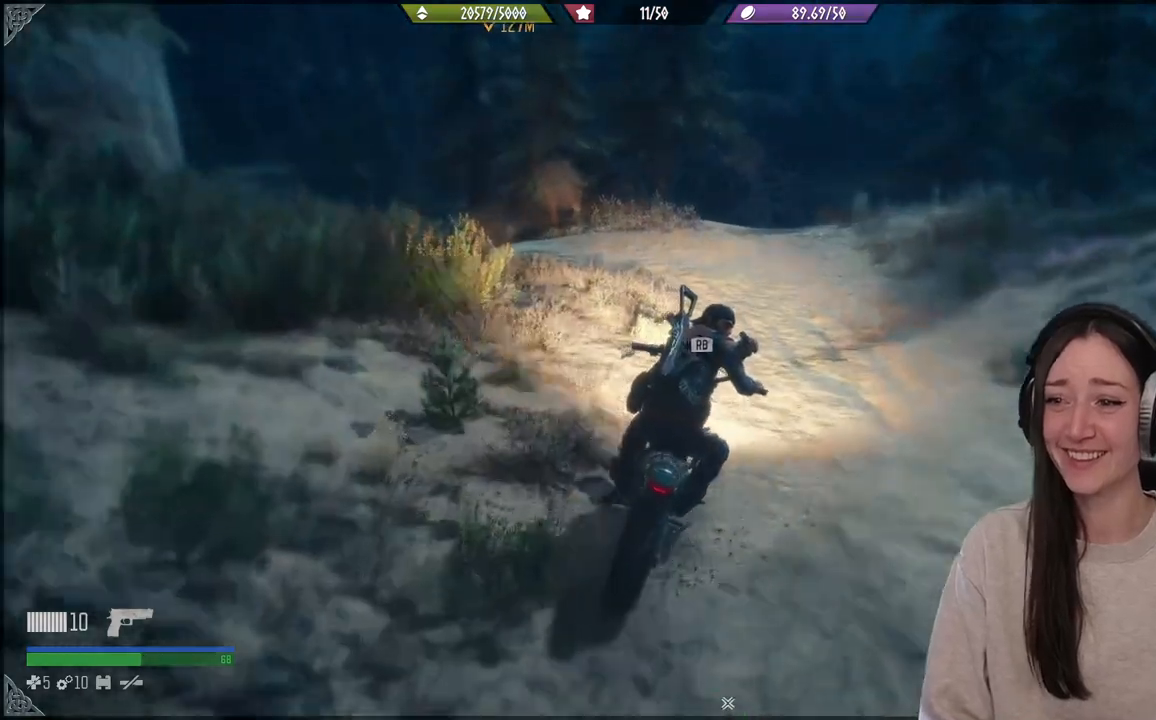
{"dt_ms": 500, "buttons": [], "left_stick": "center", "right_stick": "center", "events": [[100, "right_stick", "center"], [233, "left_stick", "left"], [383, "left_stick", "center"]]}
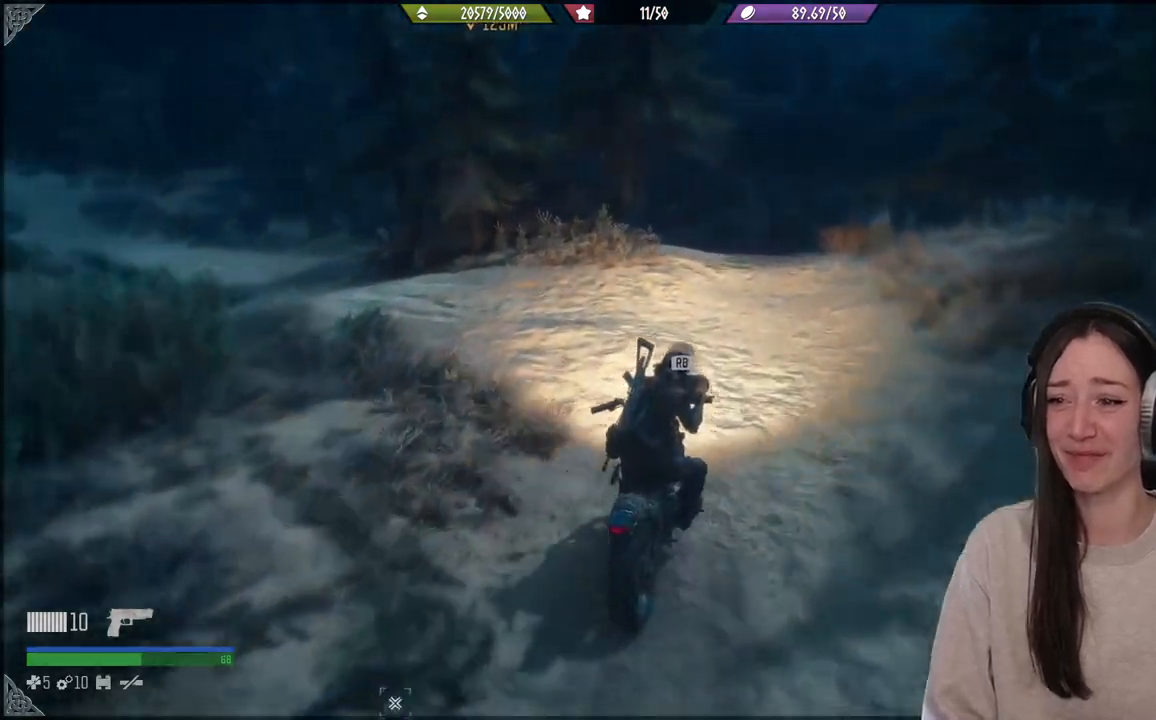
{"dt_ms": 500, "buttons": [], "left_stick": "down-left", "right_stick": "center", "events": [[200, "left_stick", "left"], [367, "left_stick", "down-left"]]}
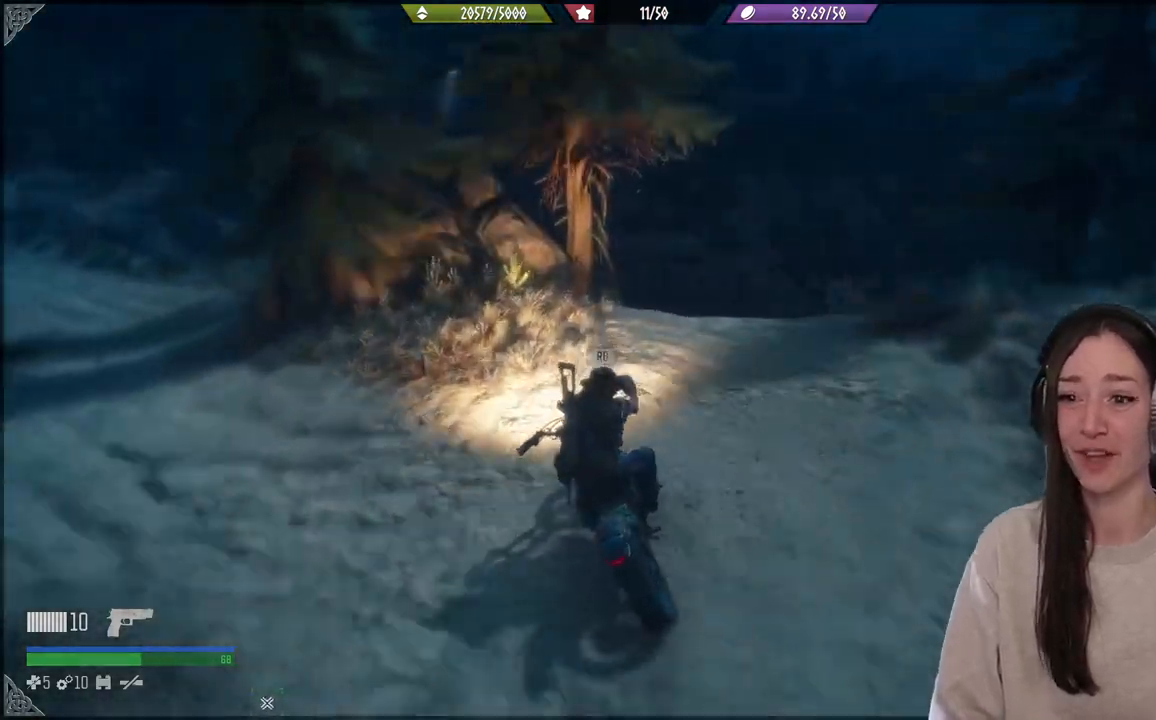
{"dt_ms": 500, "buttons": [], "left_stick": "down-left", "right_stick": "center", "events": []}
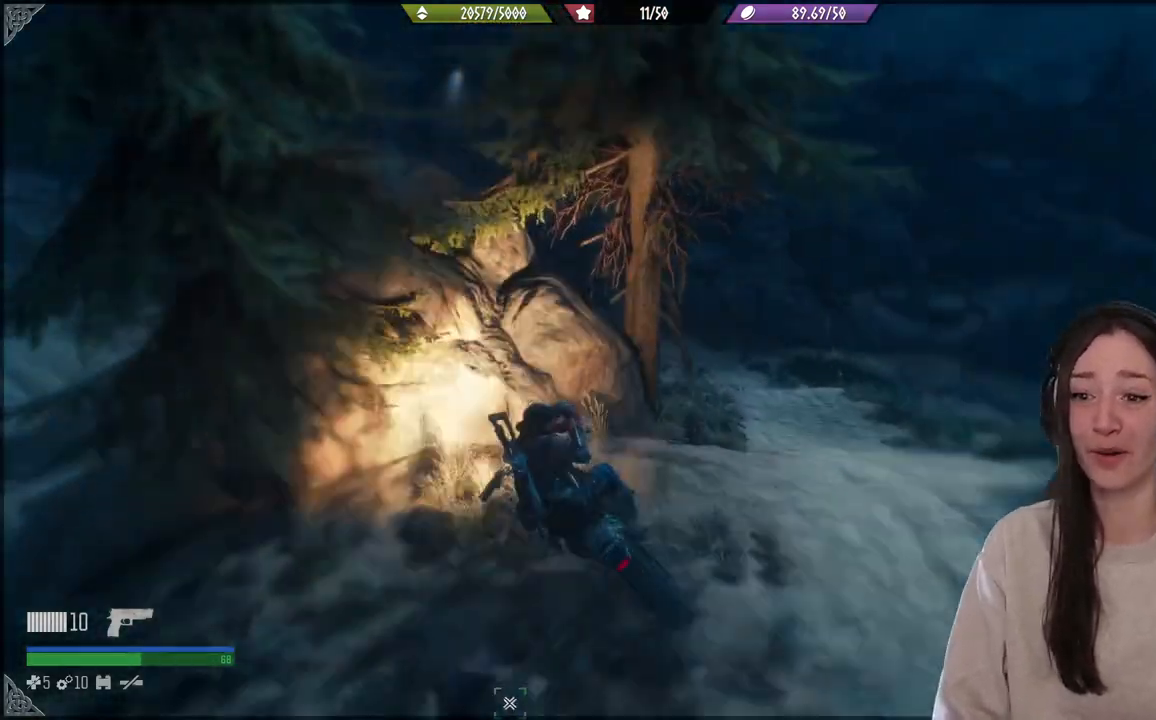
{"dt_ms": 500, "buttons": [], "left_stick": "down-left", "right_stick": "center", "events": []}
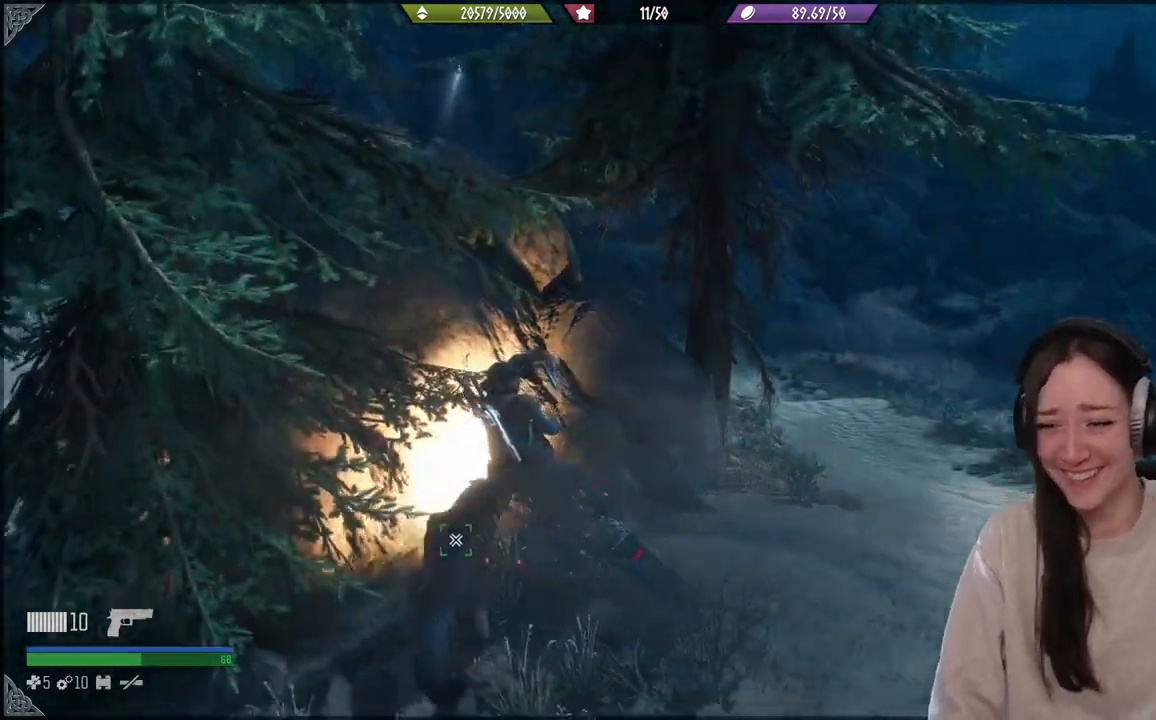
{"dt_ms": 500, "buttons": ["L2"], "left_stick": "down-right", "right_stick": "center", "events": [[117, "left_stick", "center"], [233, "left_stick", "down-right"], [467, "L2", "down"]]}
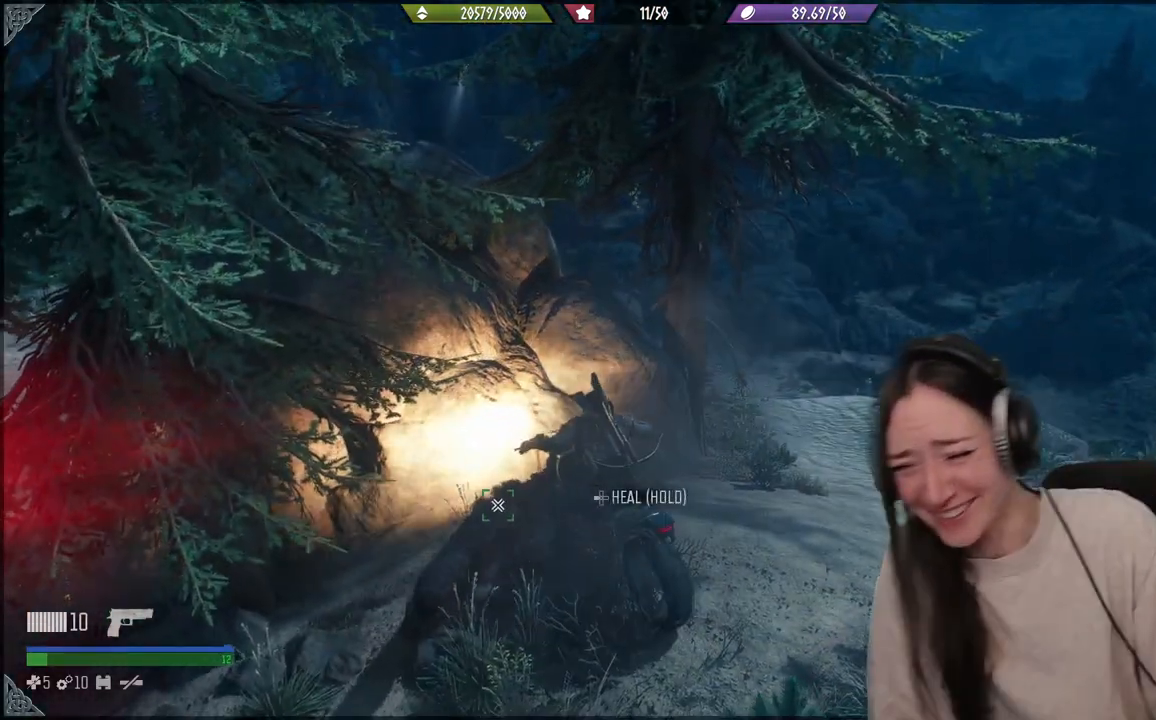
{"dt_ms": 500, "buttons": [], "left_stick": "right", "right_stick": "center"}
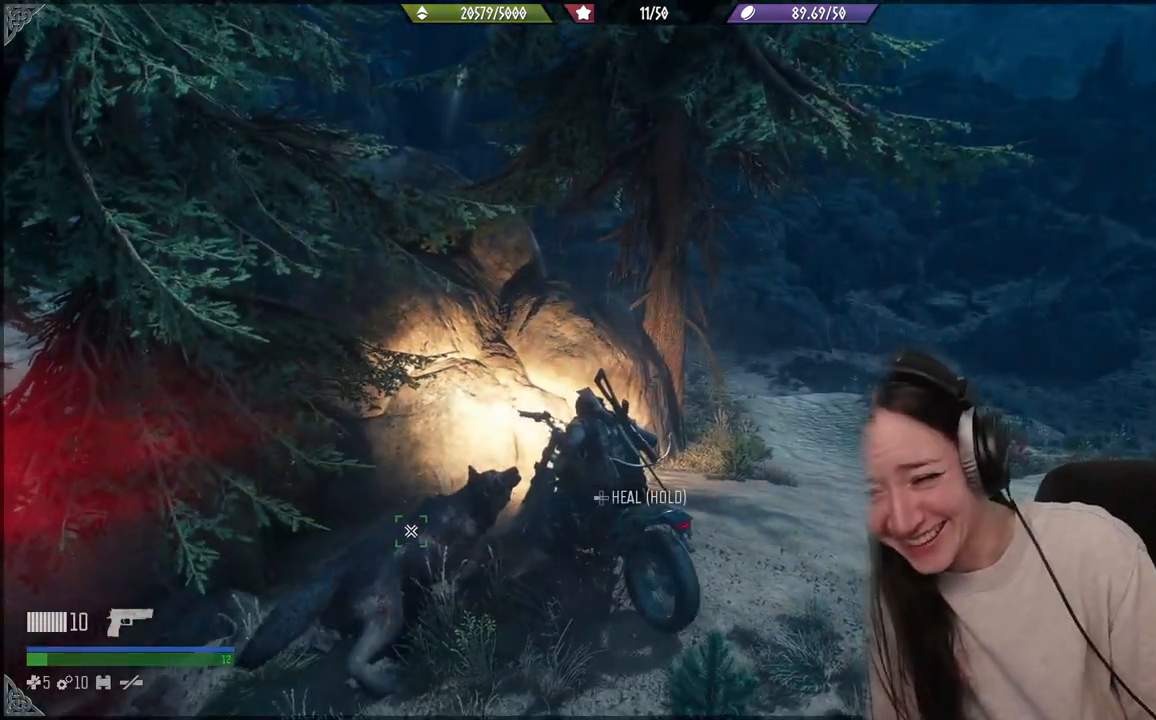
{"dt_ms": 500, "buttons": [], "left_stick": "right", "right_stick": "center", "events": []}
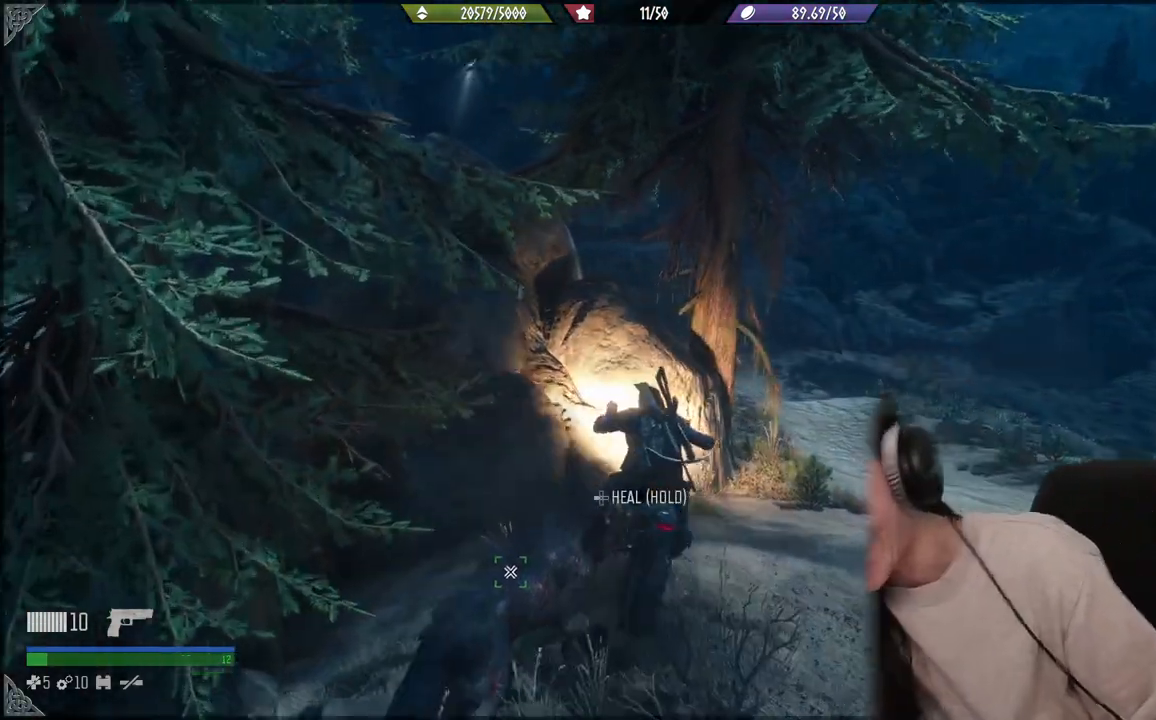
{"dt_ms": 500, "buttons": [], "left_stick": "right", "right_stick": "center", "events": []}
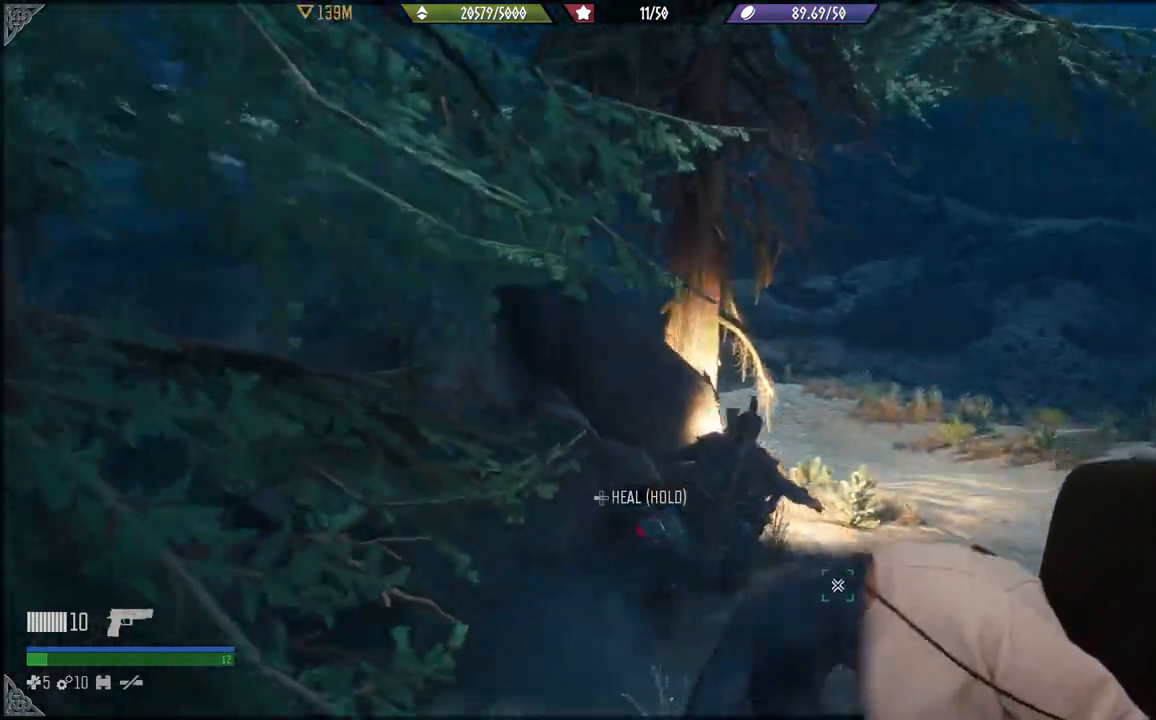
{"dt_ms": 500, "buttons": [], "left_stick": "left", "right_stick": "center", "events": [[267, "left_stick", "center"], [433, "left_stick", "left"]]}
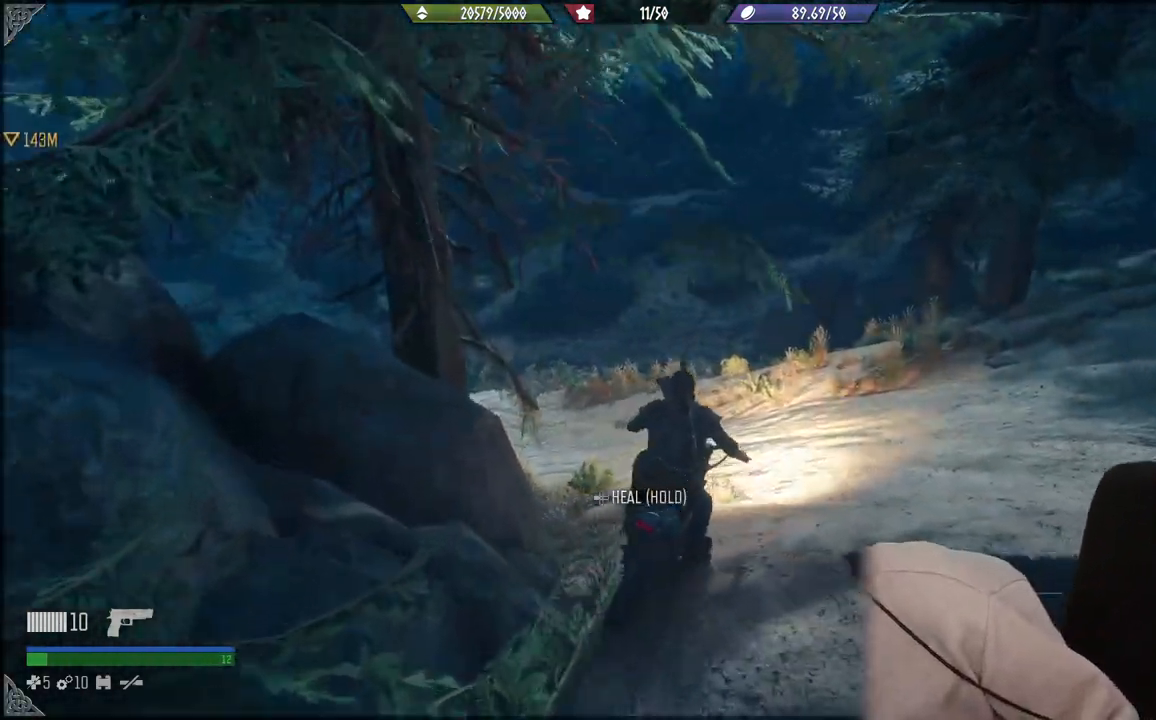
{"dt_ms": 500, "buttons": [], "left_stick": "center", "right_stick": "center", "events": [[433, "left_stick", "center"]]}
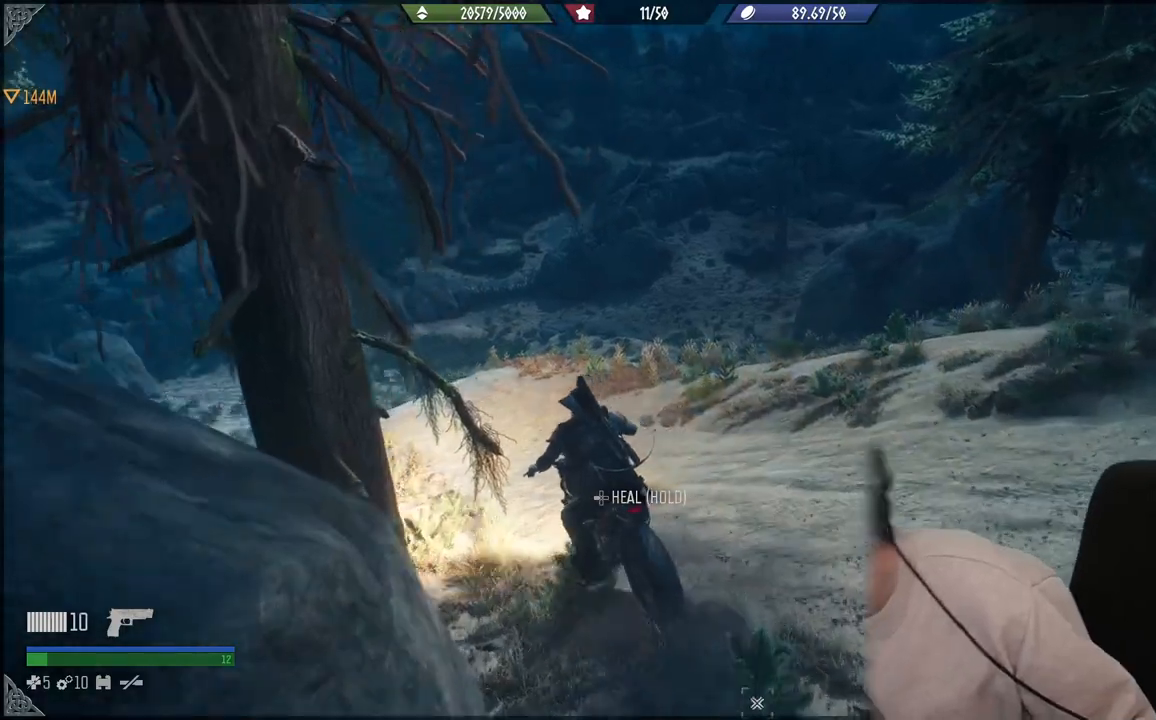
{"dt_ms": 500, "buttons": [], "left_stick": "center", "right_stick": "center", "events": []}
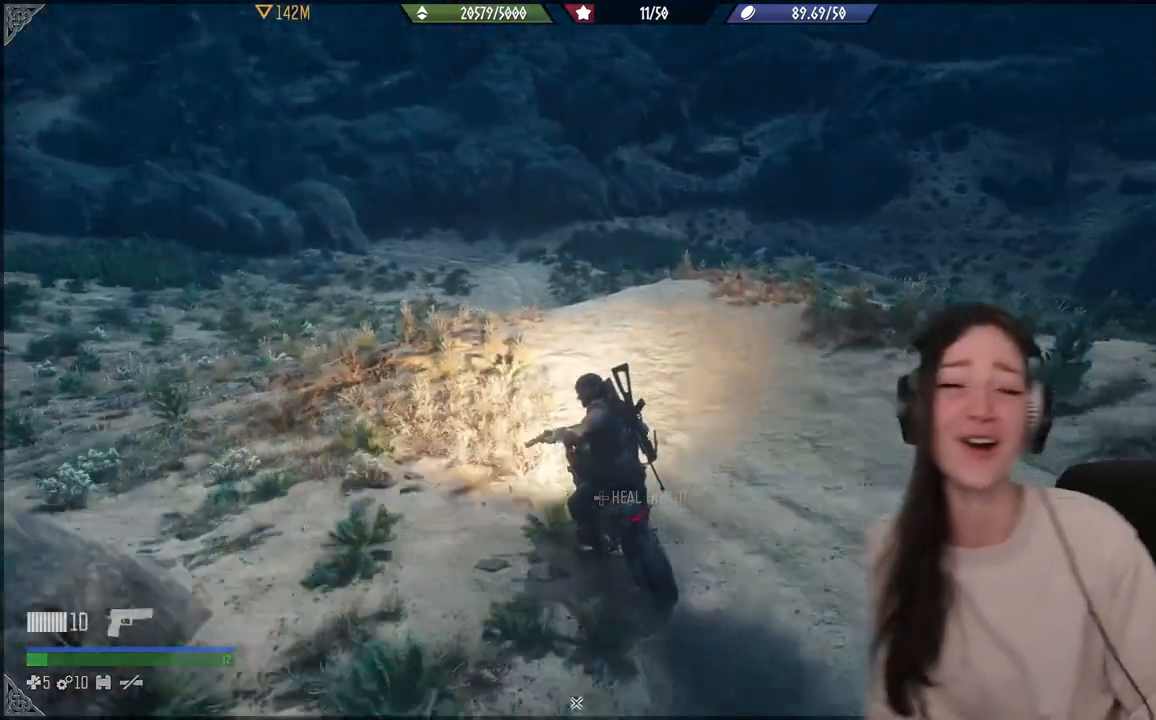
{"dt_ms": 500, "buttons": [], "left_stick": "up-right", "right_stick": "center", "events": [[483, "left_stick", "up-right"]]}
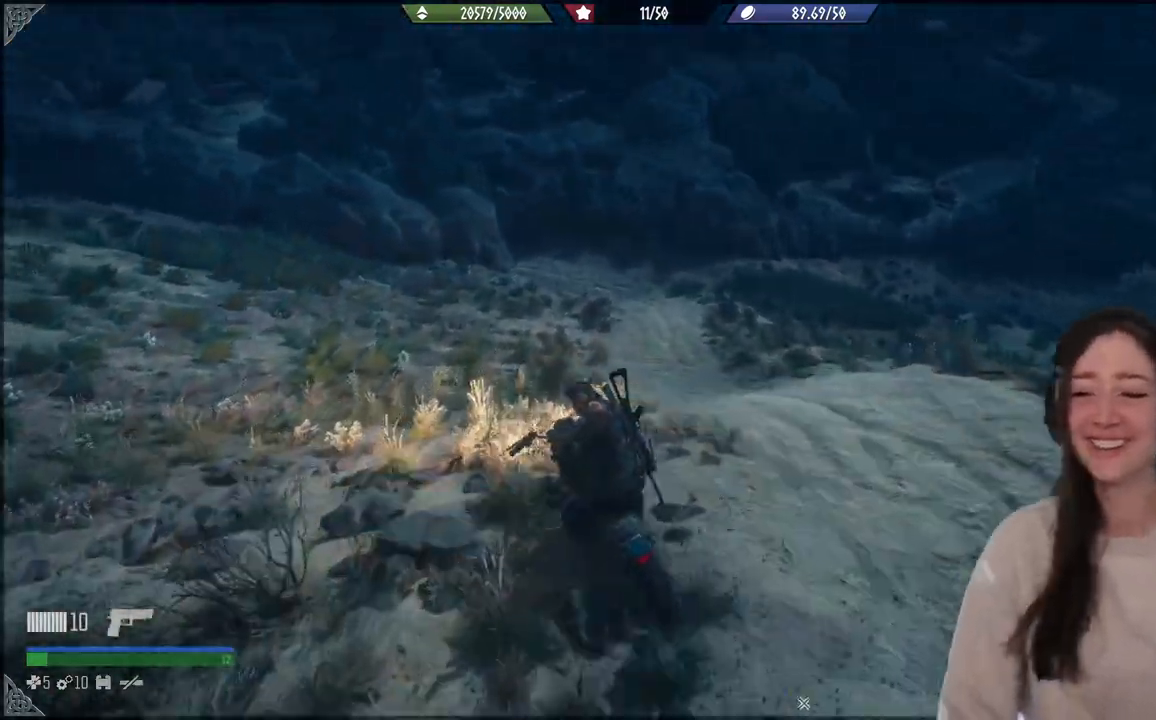
{"dt_ms": 500, "buttons": [], "left_stick": "center", "right_stick": "center", "events": [[117, "left_stick", "right"], [233, "left_stick", "center"]]}
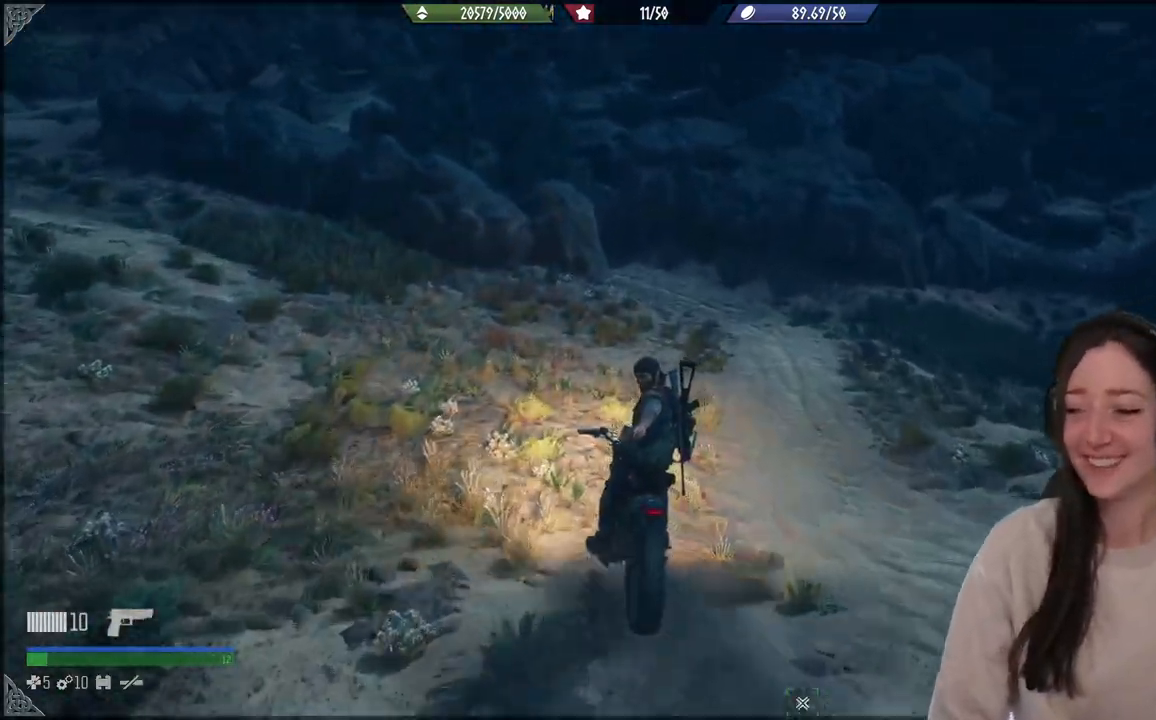
{"dt_ms": 500, "buttons": [], "left_stick": "center", "right_stick": "center", "events": []}
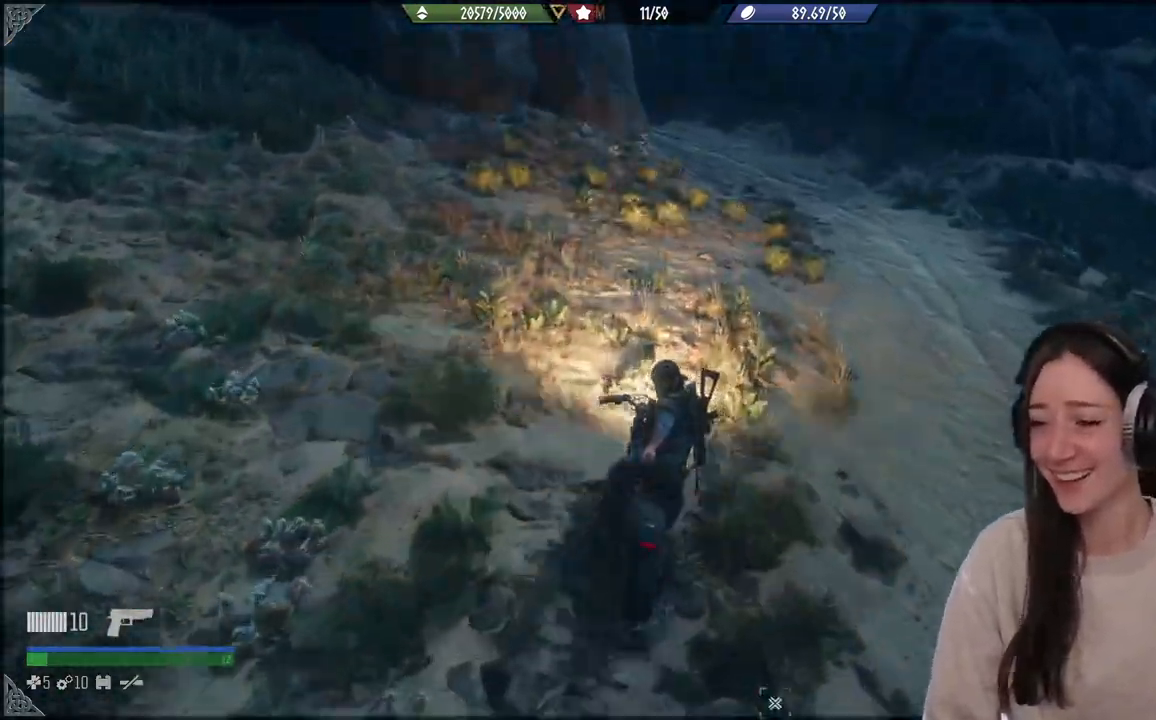
{"dt_ms": 500, "buttons": [], "left_stick": "center", "right_stick": "center", "events": []}
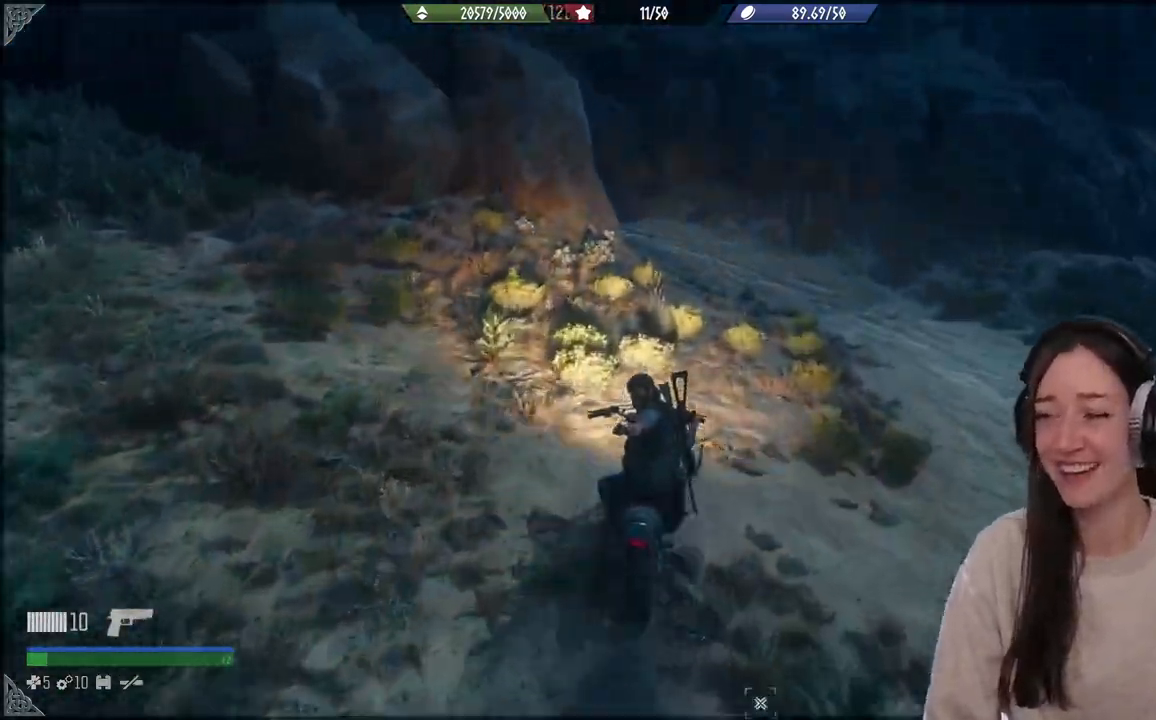
{"dt_ms": 1000, "buttons": [], "left_stick": "center", "right_stick": "center"}
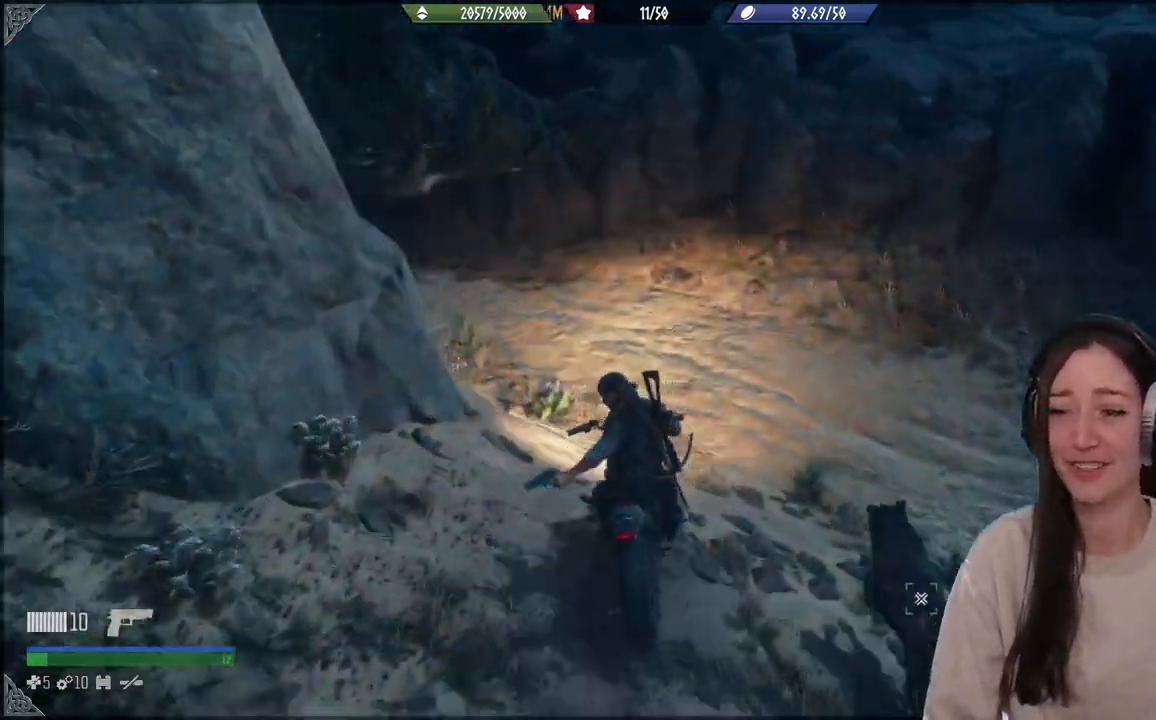
{"dt_ms": 500, "buttons": [], "left_stick": "down-left", "right_stick": "center", "events": [[117, "left_stick", "left"], [300, "left_stick", "down-left"], [433, "left_stick", "center"], [483, "left_stick", "down-left"]]}
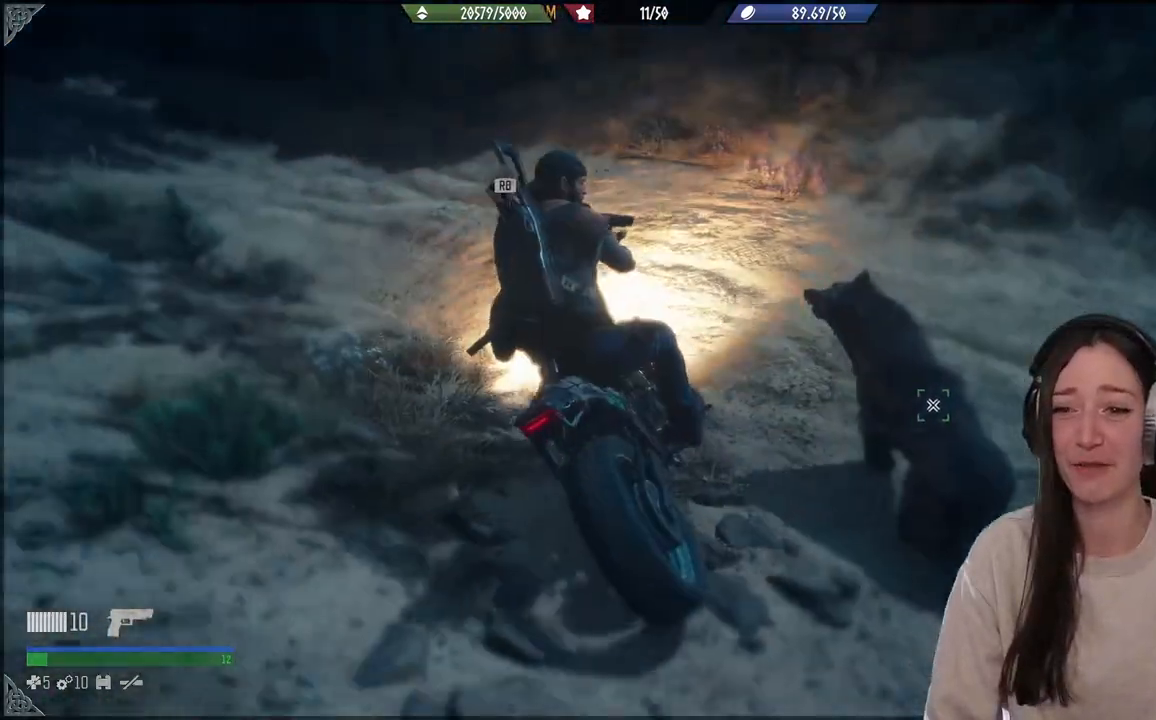
{"dt_ms": 500, "buttons": [], "left_stick": "down-left", "right_stick": "center", "events": []}
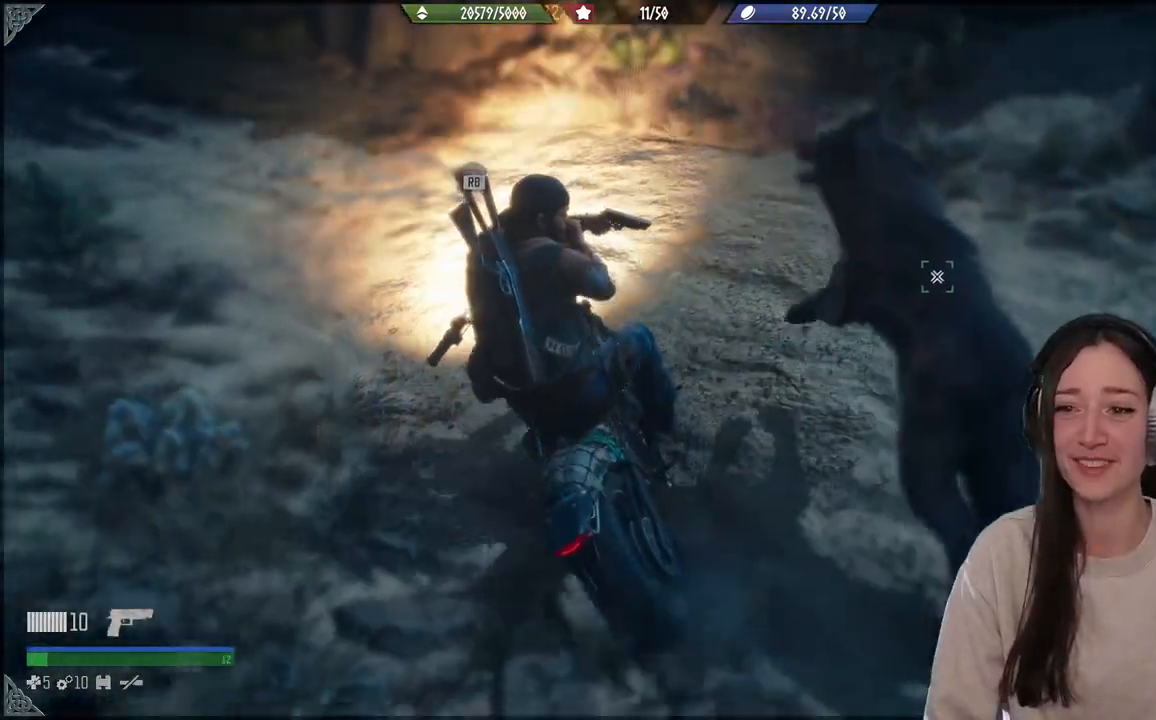
{"dt_ms": 500, "buttons": ["L1", "R1"], "left_stick": "left", "right_stick": "center", "events": [[150, "L1", "down"], [283, "left_stick", "left"], [383, "R1", "down"]]}
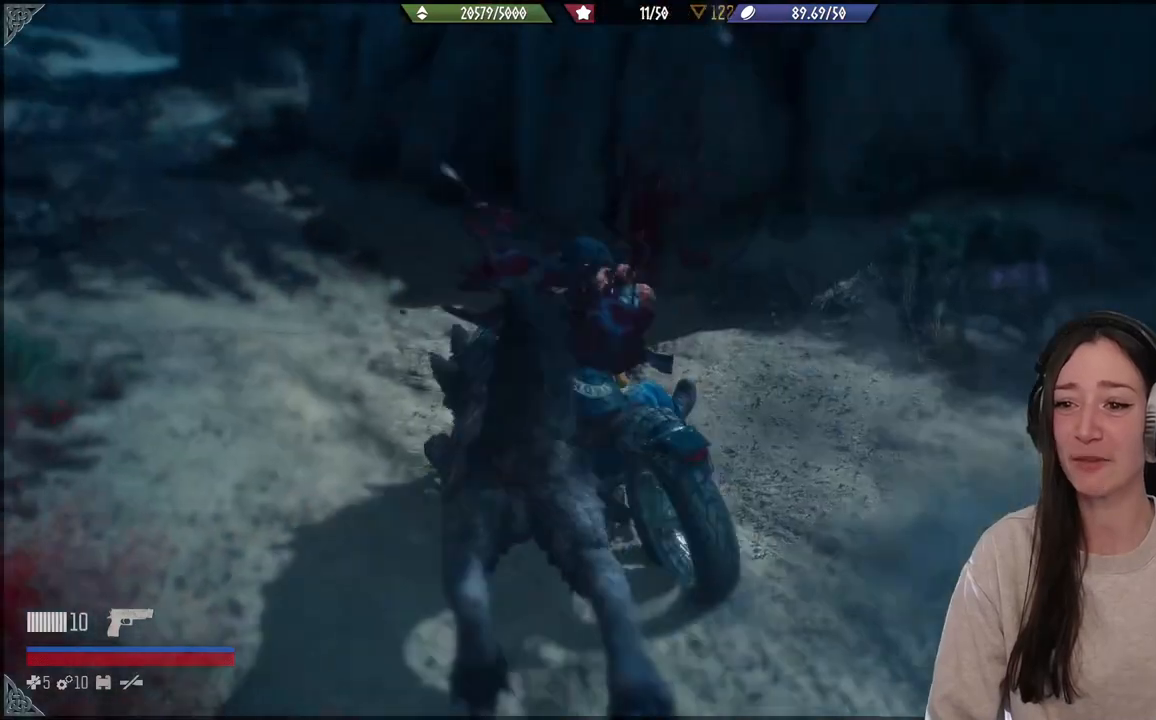
{"dt_ms": 500, "buttons": [], "left_stick": "up", "right_stick": "center", "events": [[17, "R1", "up"], [83, "R1", "down"], [217, "L1", "up"], [217, "R1", "up"], [333, "left_stick", "up"]]}
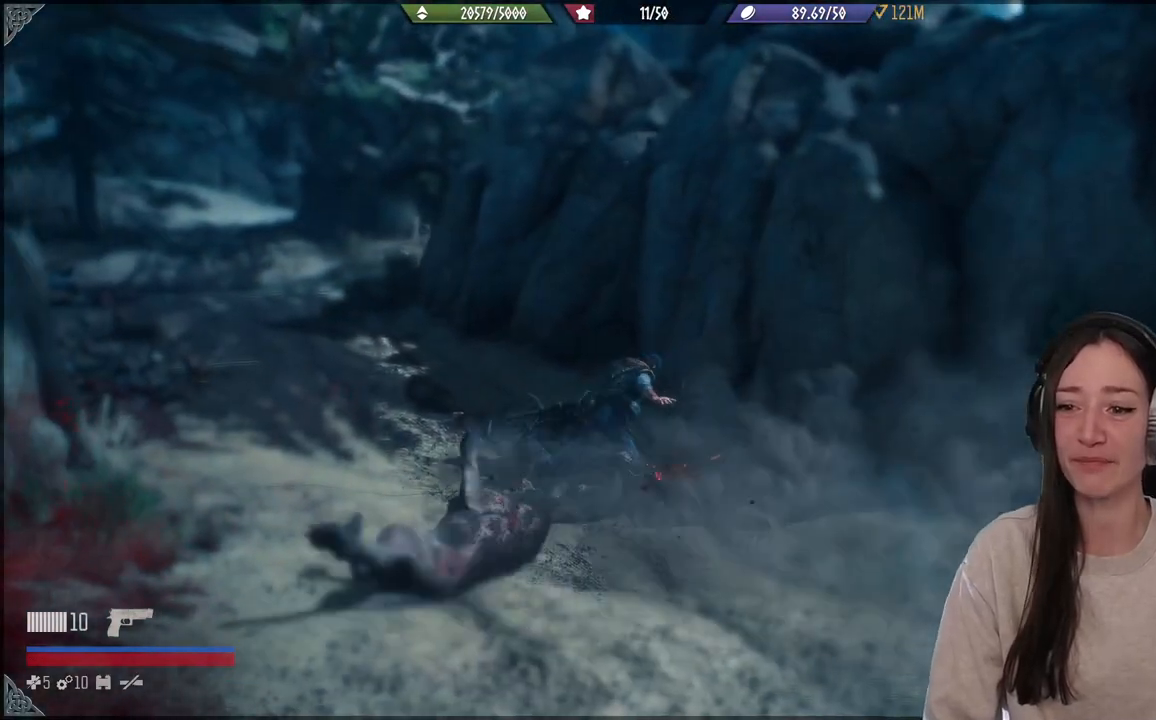
{"dt_ms": 500, "buttons": [], "left_stick": "left", "right_stick": "center", "events": [[33, "left_stick", "left"]]}
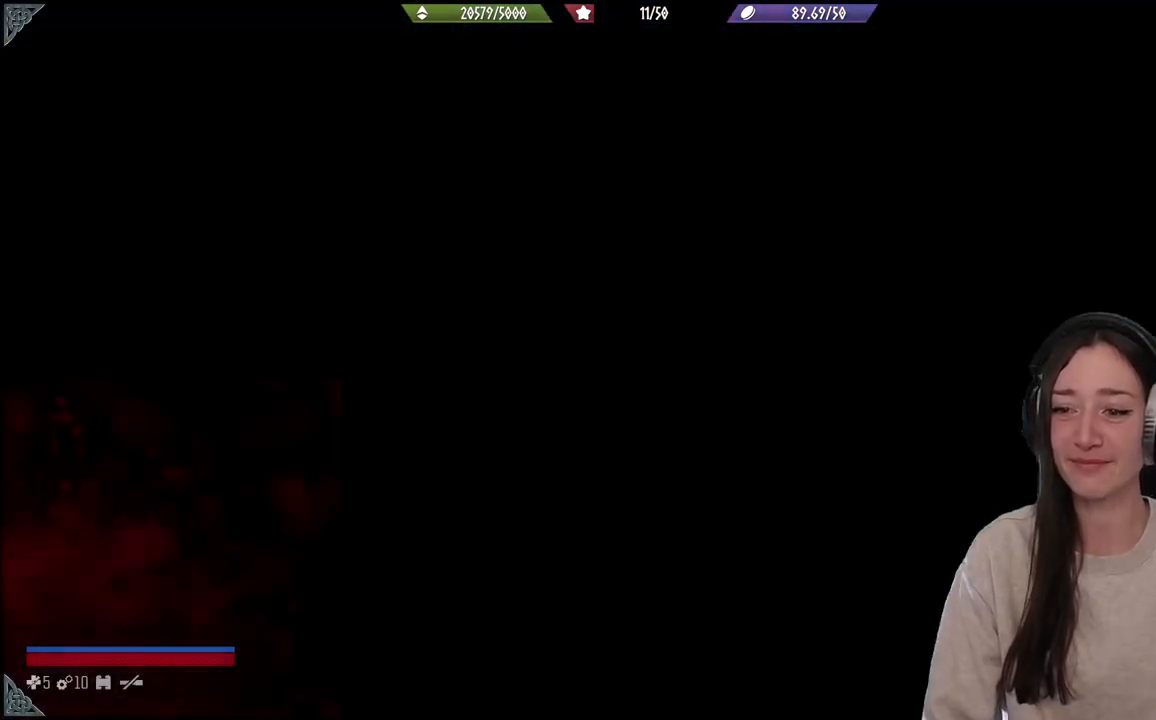
{"dt_ms": 500, "buttons": [], "left_stick": "center", "right_stick": "center", "events": [[33, "left_stick", "center"]]}